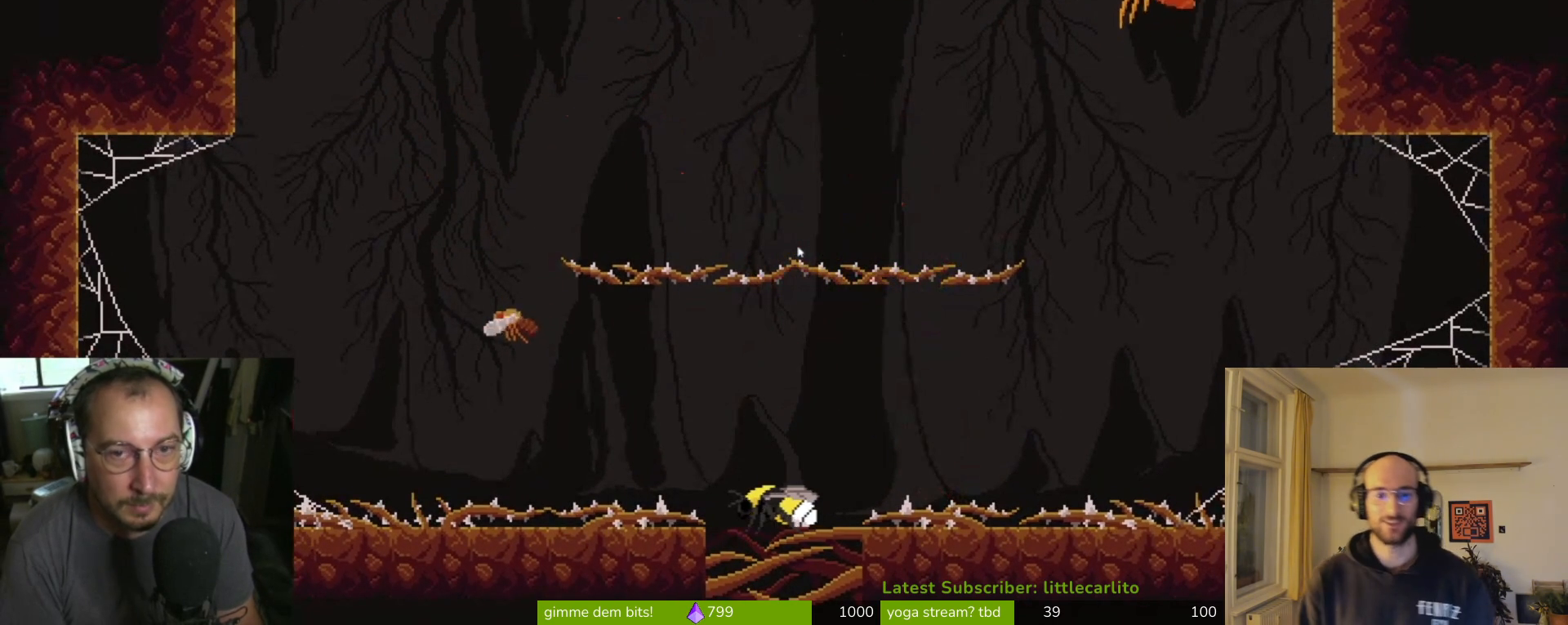
Gameplay with a controller (PlayStation layout); each line is a JSON object with the inputs held at the frame after it. "events" lists button and stick changes between this image and that frame as [ms after this image, input, new state], when the widget could be followed in between. Not read: L1.
{"buttons": ["CROSS"], "left_stick": "left", "right_stick": "center", "events": [[400, "left_stick", "left"], [500, "CROSS", "down"]]}
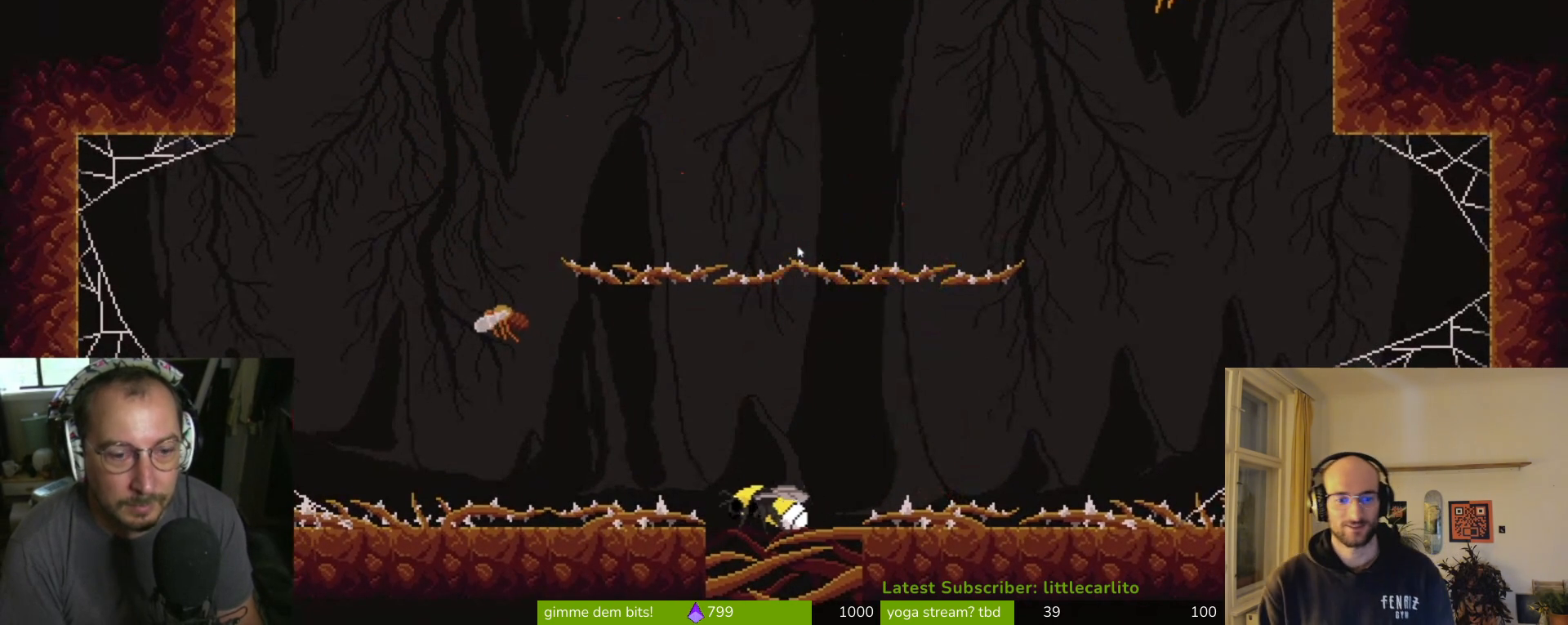
{"buttons": [], "left_stick": "left", "right_stick": "center", "events": [[133, "CROSS", "up"]]}
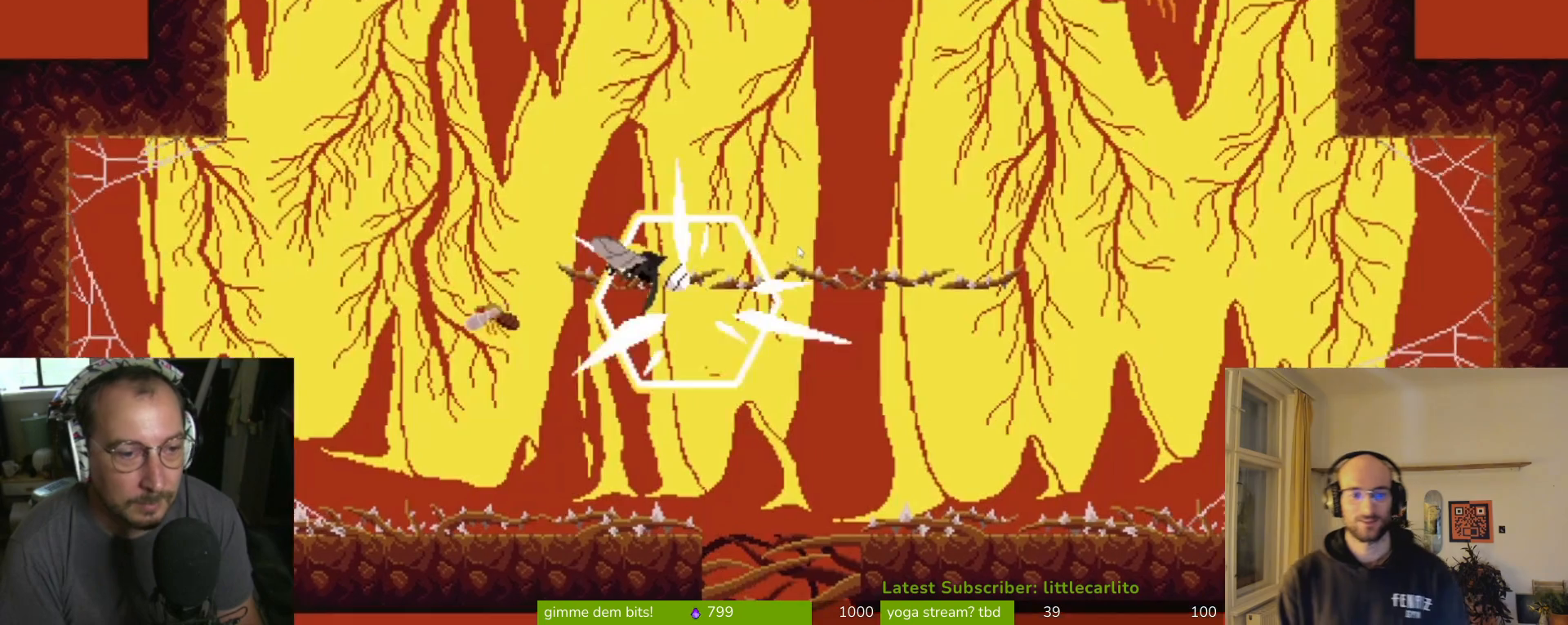
{"buttons": ["CROSS"], "left_stick": "left", "right_stick": "center", "events": [[400, "CROSS", "down"]]}
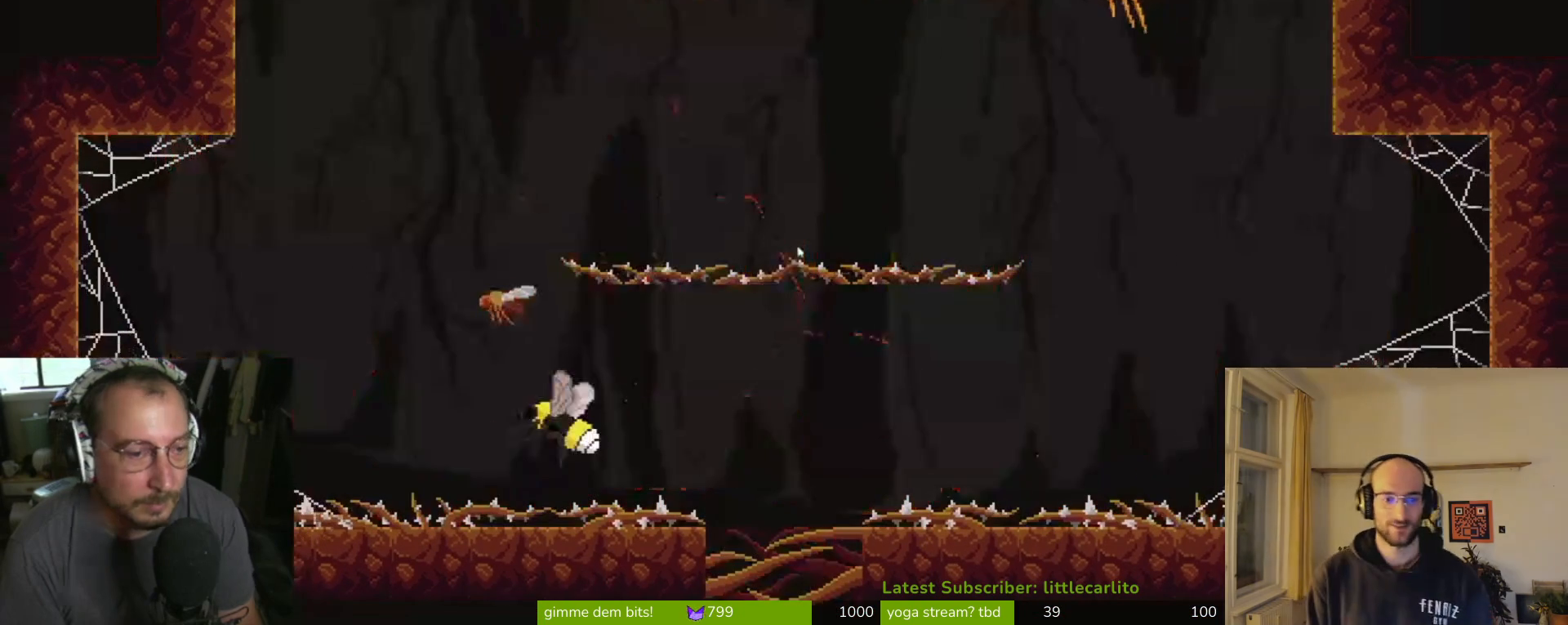
{"buttons": ["CROSS"], "left_stick": "up-left", "right_stick": "center", "events": [[33, "CIRCLE", "down"], [33, "R1", "down"], [133, "left_stick", "up-left"], [200, "CIRCLE", "up"], [200, "CROSS", "up"], [200, "R1", "up"], [367, "CROSS", "down"]]}
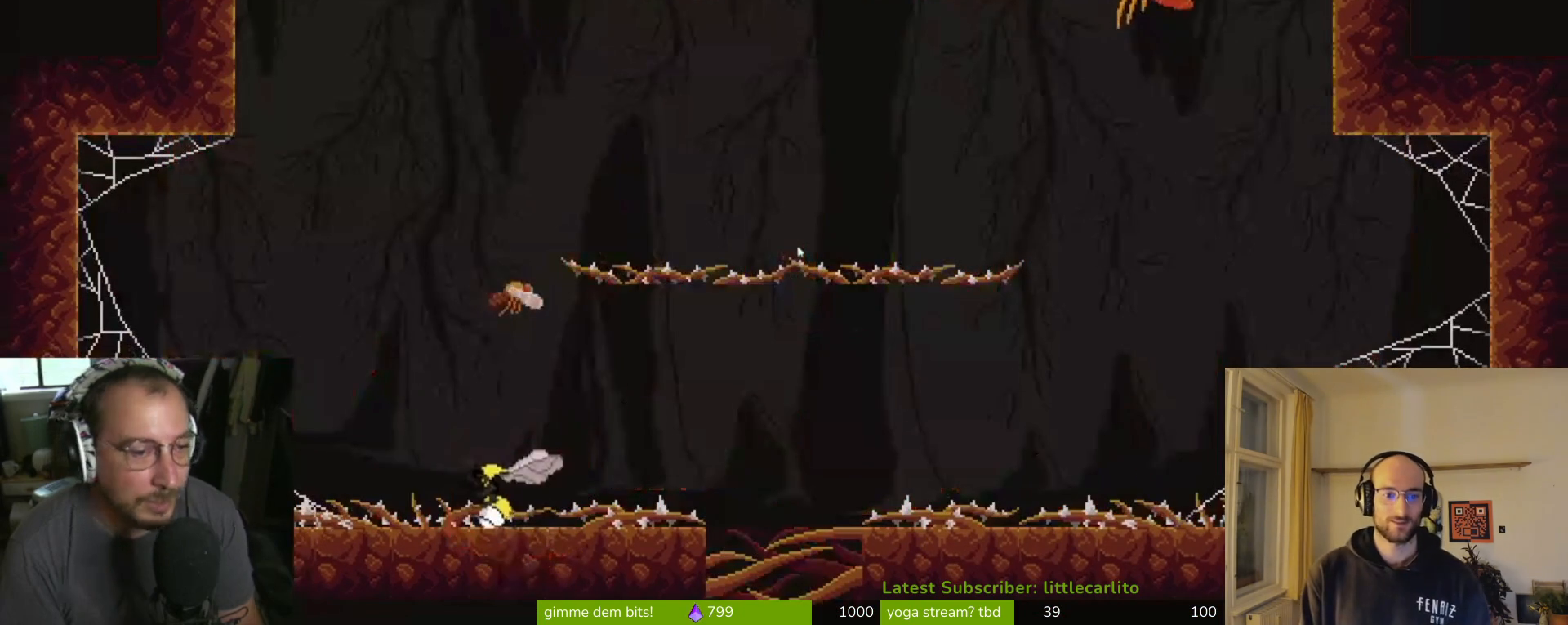
{"buttons": [], "left_stick": "up-left", "right_stick": "center", "events": [[67, "CROSS", "up"], [133, "CROSS", "down"], [467, "CROSS", "up"]]}
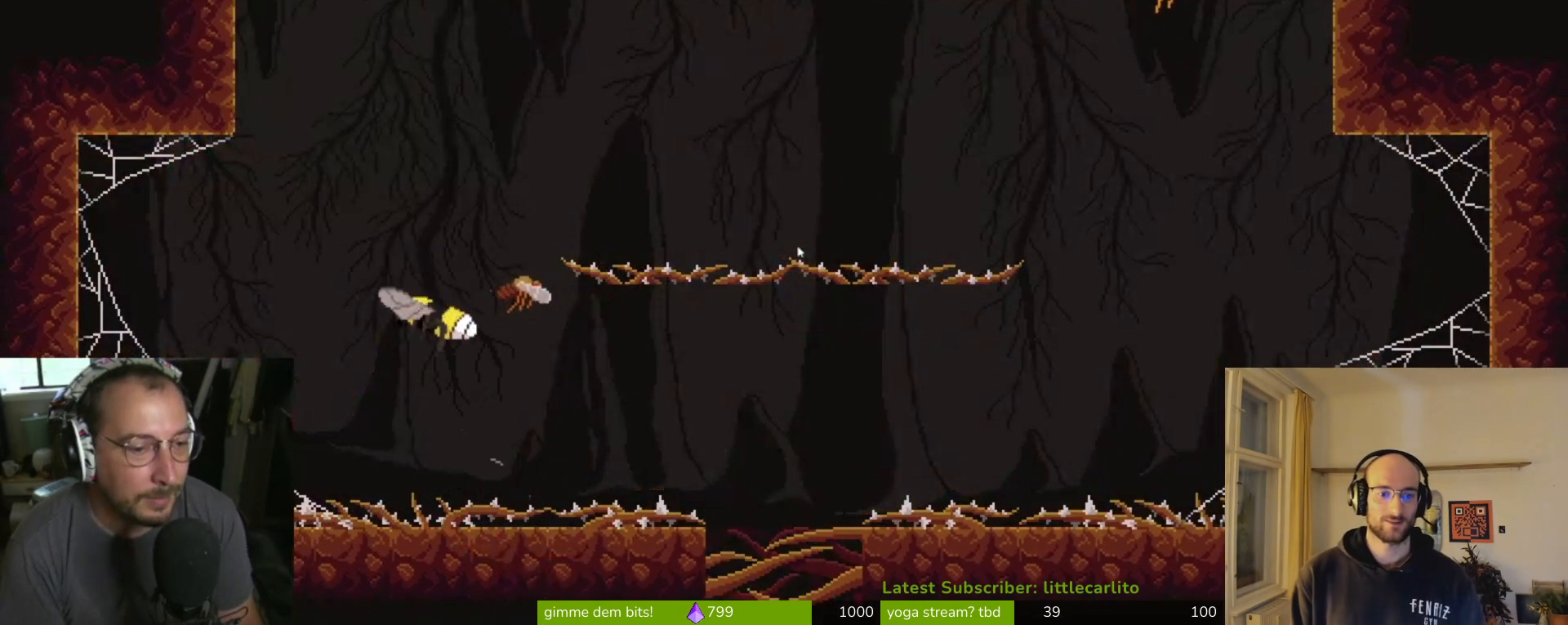
{"buttons": ["CROSS"], "left_stick": "up-left", "right_stick": "center", "events": [[133, "CROSS", "down"]]}
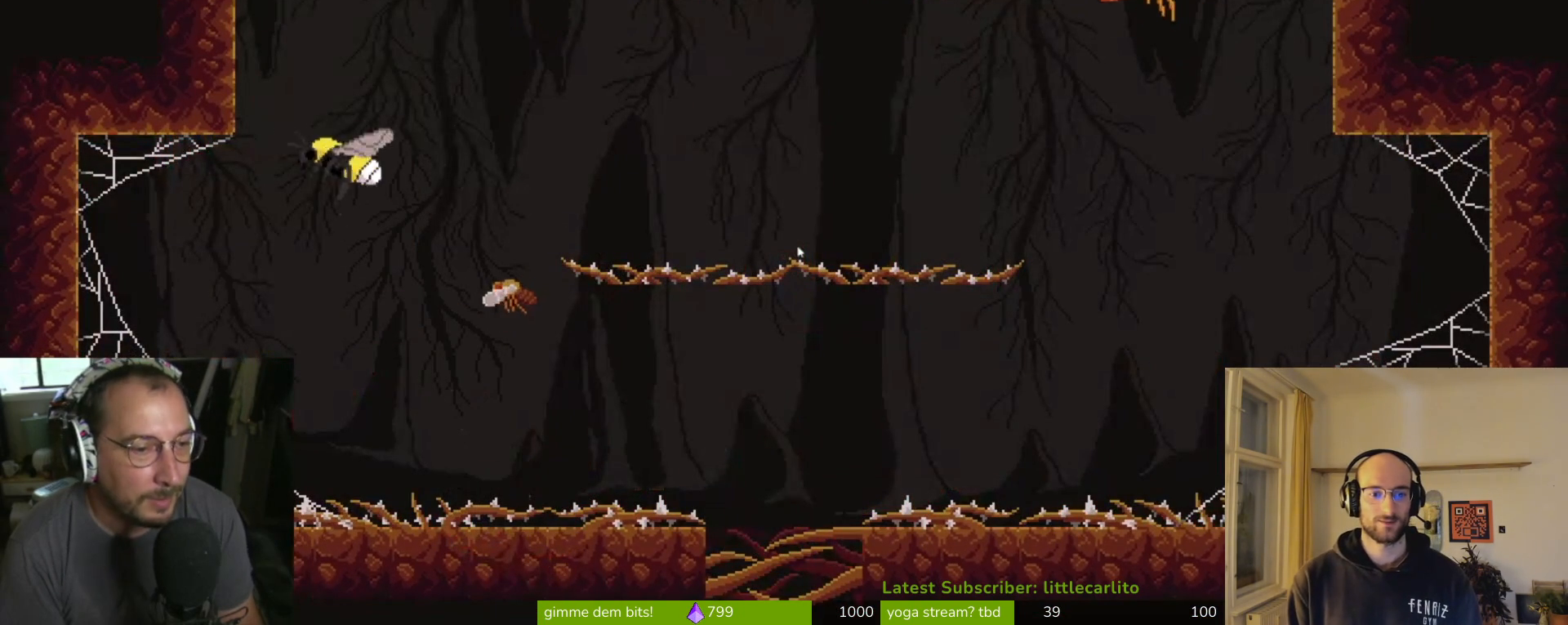
{"buttons": [], "left_stick": "left", "right_stick": "center", "events": [[33, "CROSS", "up"], [433, "left_stick", "left"]]}
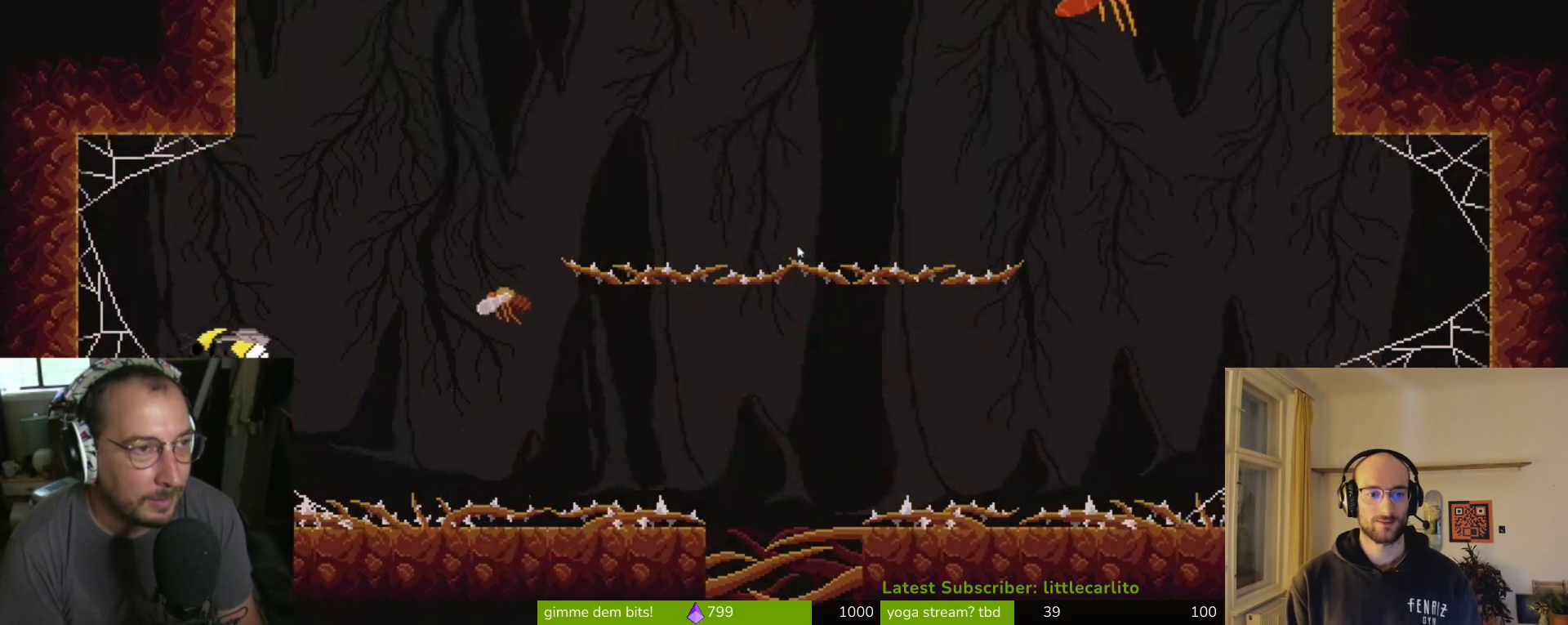
{"buttons": [], "left_stick": "right", "right_stick": "center", "events": [[333, "left_stick", "center"], [433, "left_stick", "right"]]}
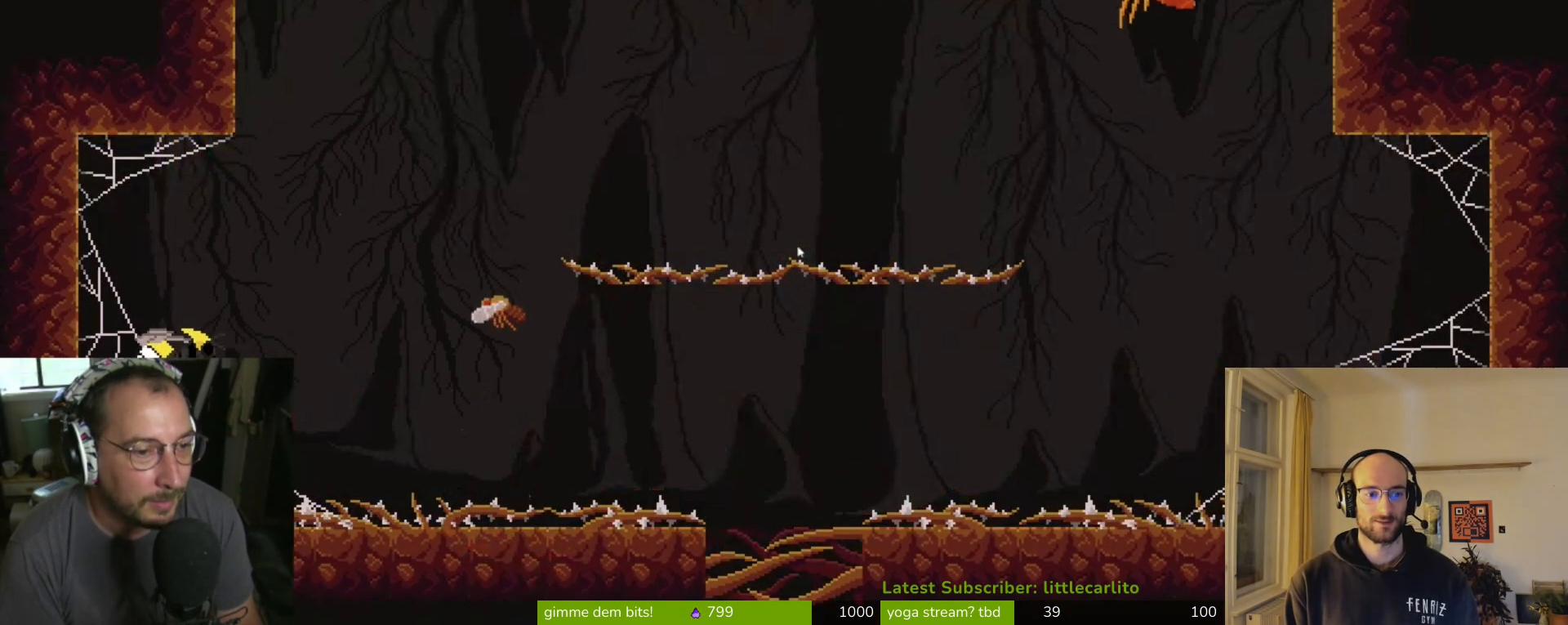
{"buttons": ["CROSS"], "left_stick": "right", "right_stick": "center", "events": [[100, "left_stick", "center"], [333, "left_stick", "right"], [400, "CROSS", "down"]]}
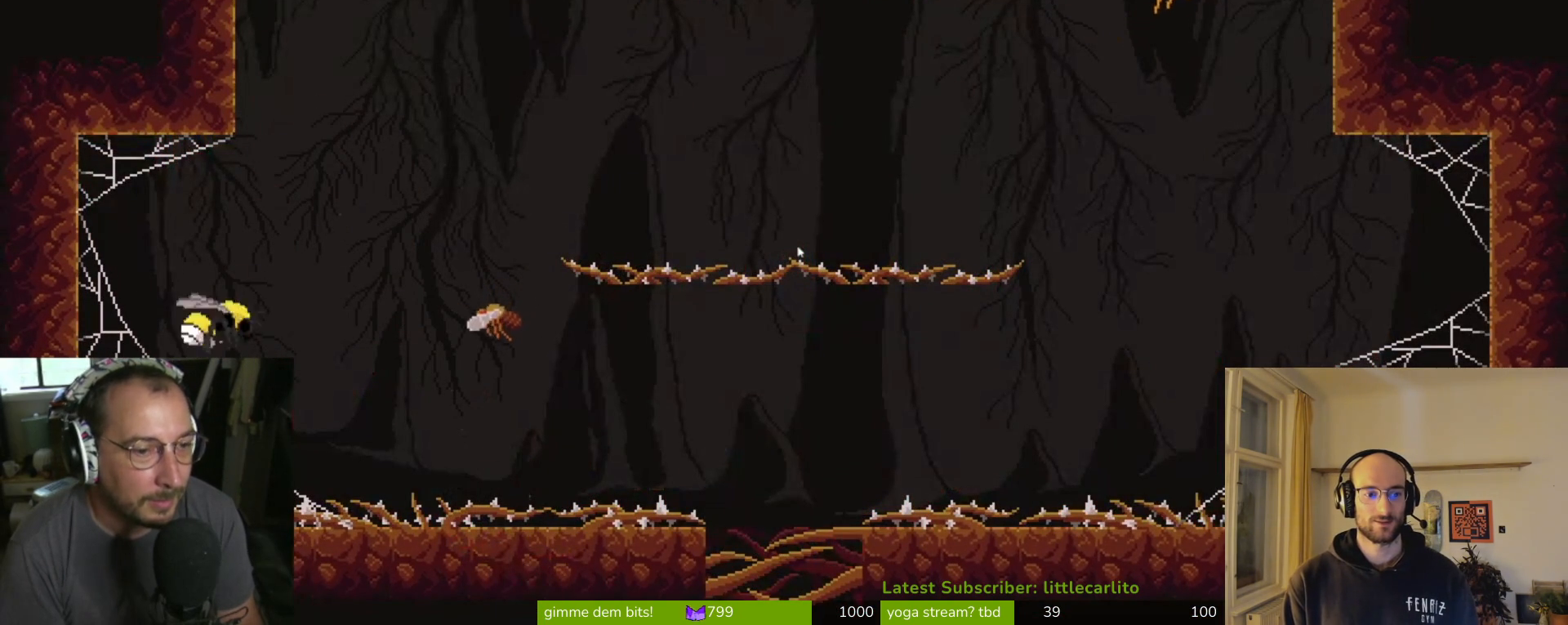
{"buttons": [], "left_stick": "right", "right_stick": "center", "events": [[133, "CROSS", "up"]]}
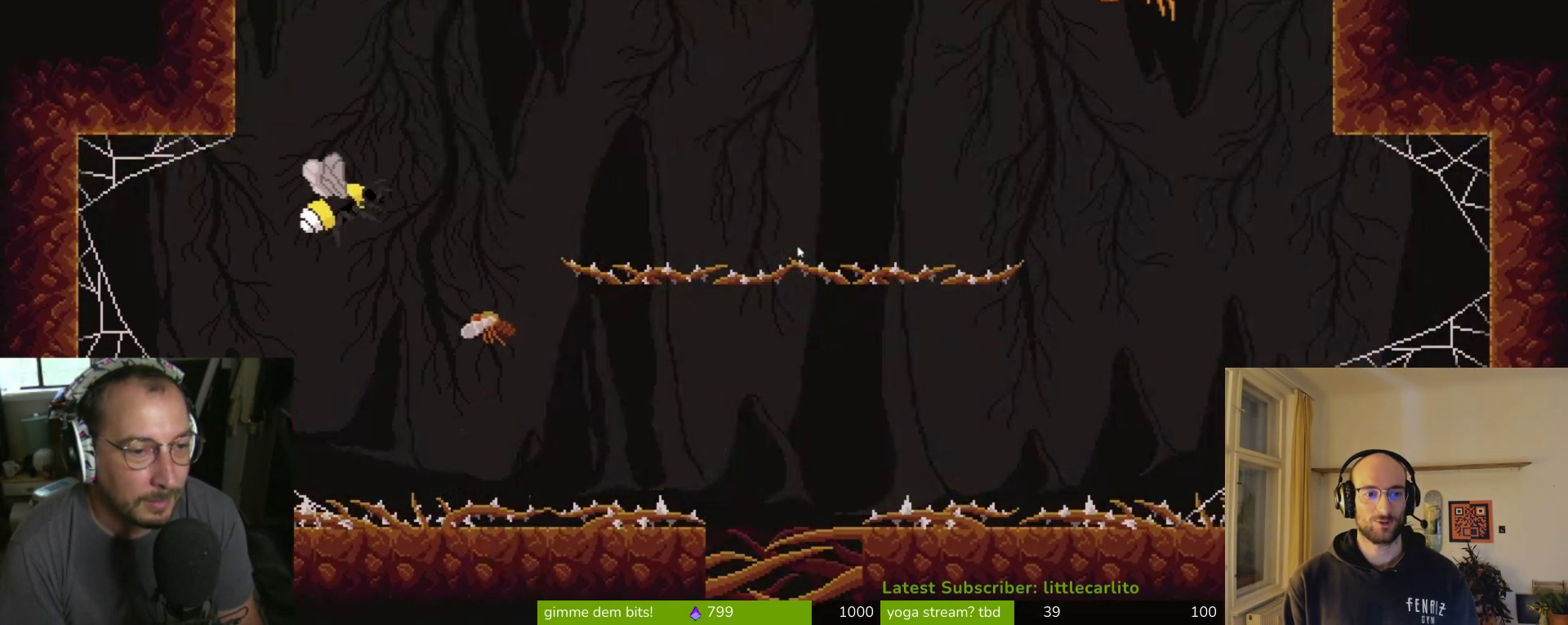
{"buttons": ["CROSS", "SQUARE"], "left_stick": "up-right", "right_stick": "center", "events": [[133, "CROSS", "down"], [133, "SQUARE", "down"], [233, "CROSS", "up"], [267, "SQUARE", "up"], [267, "left_stick", "up-right"], [333, "CROSS", "down"], [333, "SQUARE", "down"], [433, "CROSS", "up"], [433, "SQUARE", "up"], [500, "CROSS", "down"], [500, "SQUARE", "down"]]}
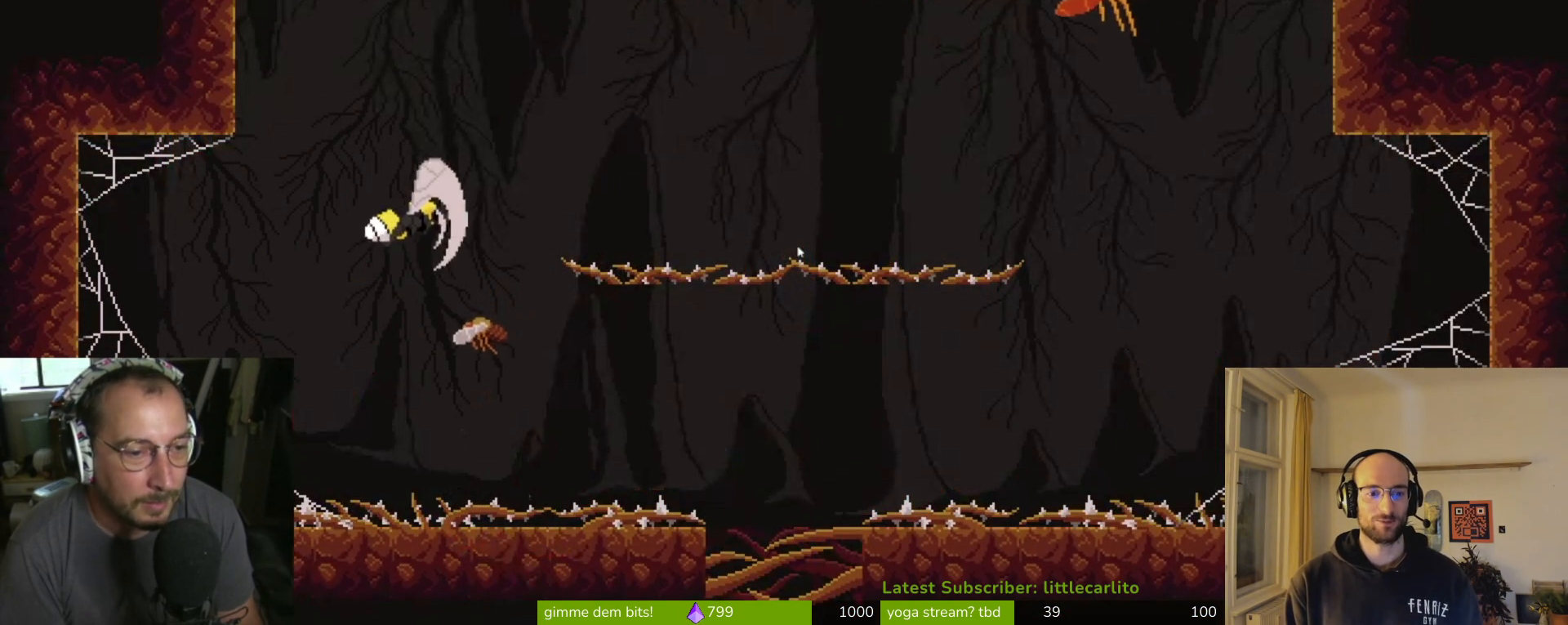
{"buttons": ["SQUARE"], "left_stick": "center", "right_stick": "center", "events": [[67, "CROSS", "up"], [67, "SQUARE", "up"], [67, "left_stick", "center"], [100, "SQUARE", "down"], [300, "SQUARE", "up"], [333, "SQUARE", "down"], [400, "SQUARE", "up"], [467, "SQUARE", "down"]]}
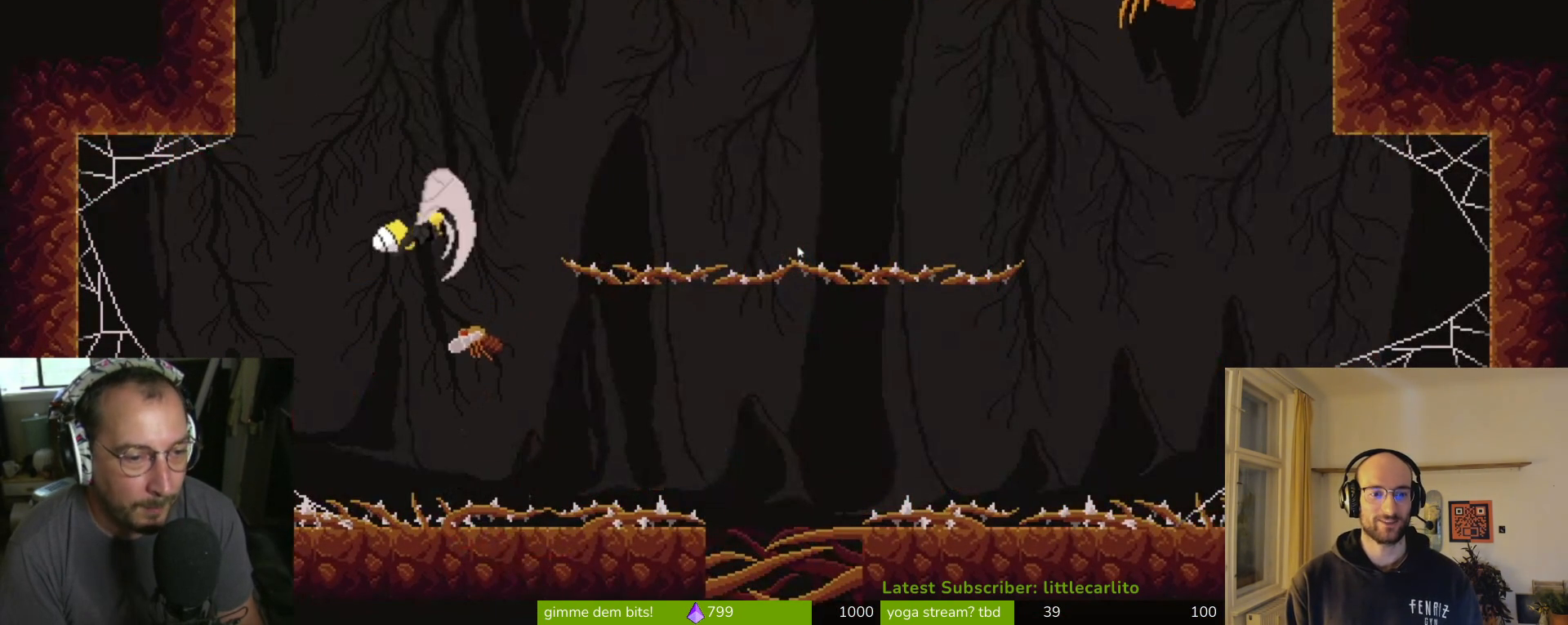
{"buttons": [], "left_stick": "center", "right_stick": "center", "events": [[33, "SQUARE", "up"], [100, "SQUARE", "down"], [200, "SQUARE", "up"], [367, "SQUARE", "down"], [400, "CROSS", "down"], [433, "CROSS", "up"], [433, "SQUARE", "up"]]}
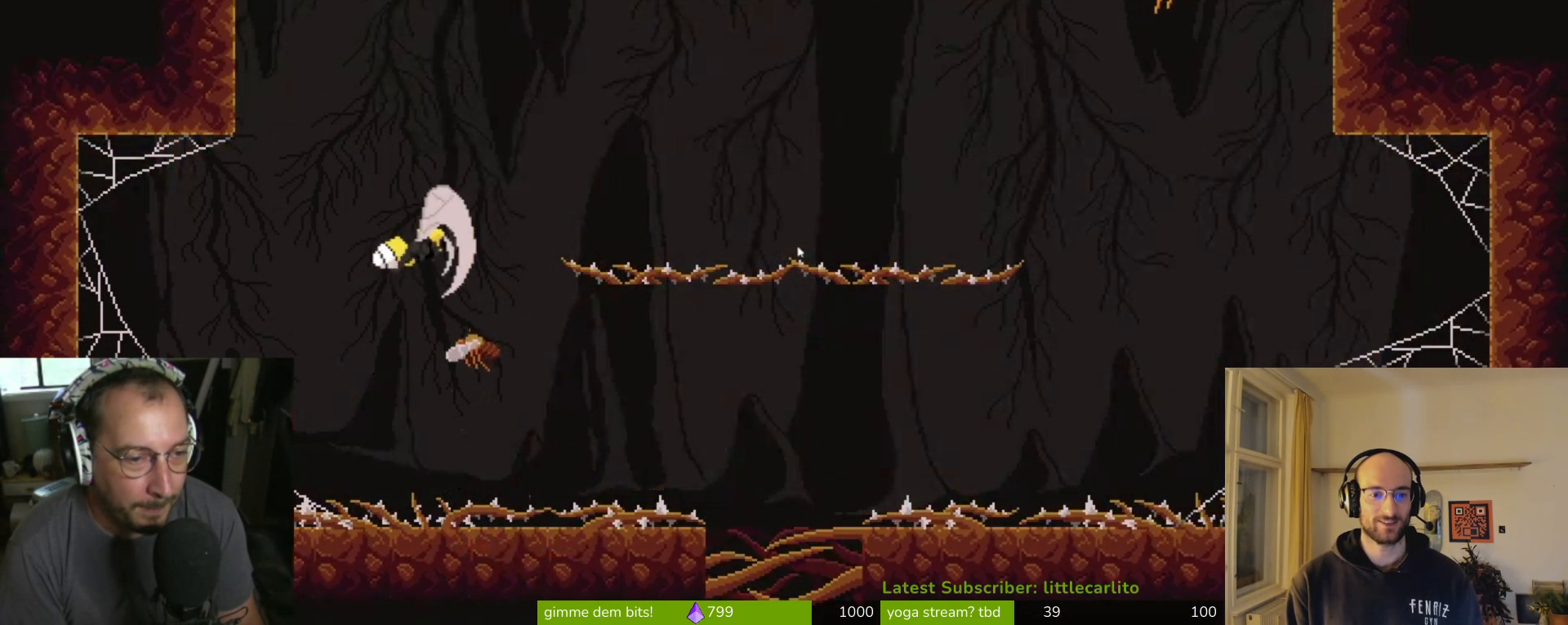
{"buttons": [], "left_stick": "center", "right_stick": "center", "events": [[100, "SQUARE", "down"], [167, "SQUARE", "up"], [400, "SQUARE", "down"], [467, "SQUARE", "up"]]}
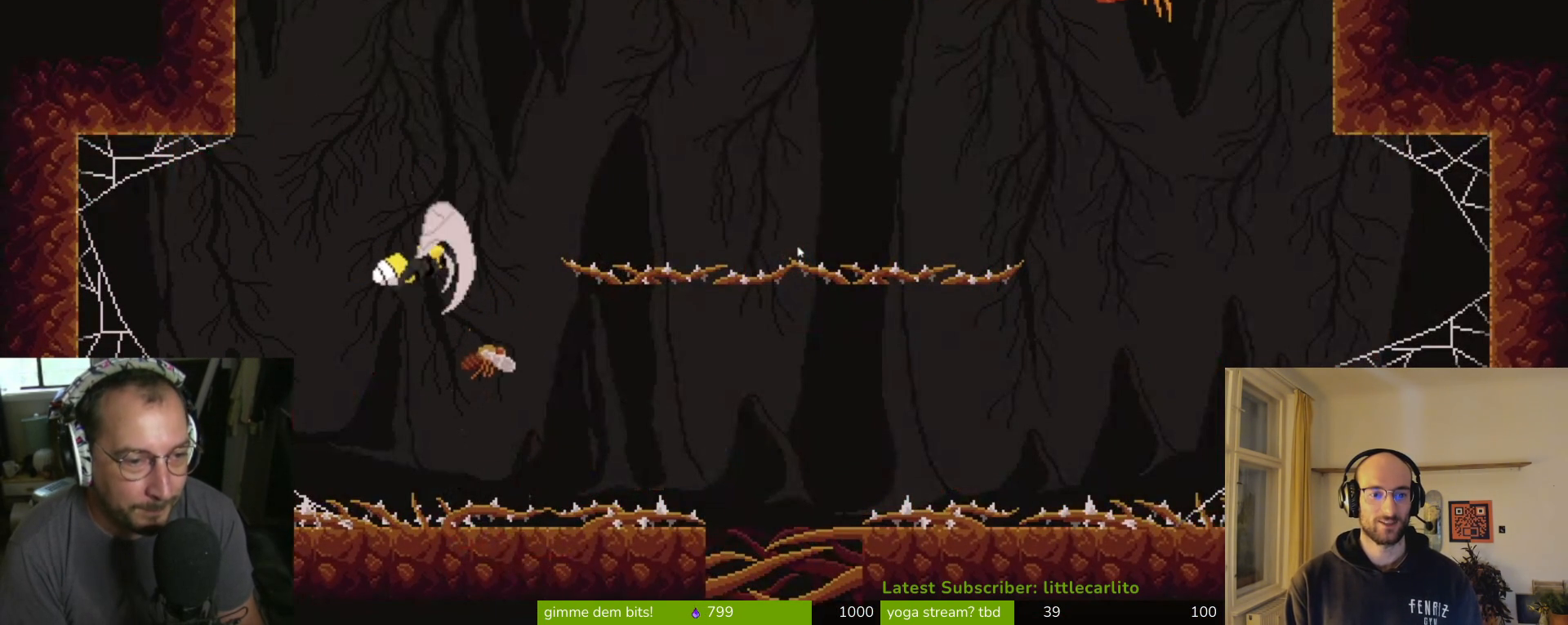
{"buttons": ["SQUARE"], "left_stick": "right", "right_stick": "center", "events": [[200, "SQUARE", "down"], [267, "SQUARE", "up"], [467, "SQUARE", "down"], [467, "left_stick", "right"]]}
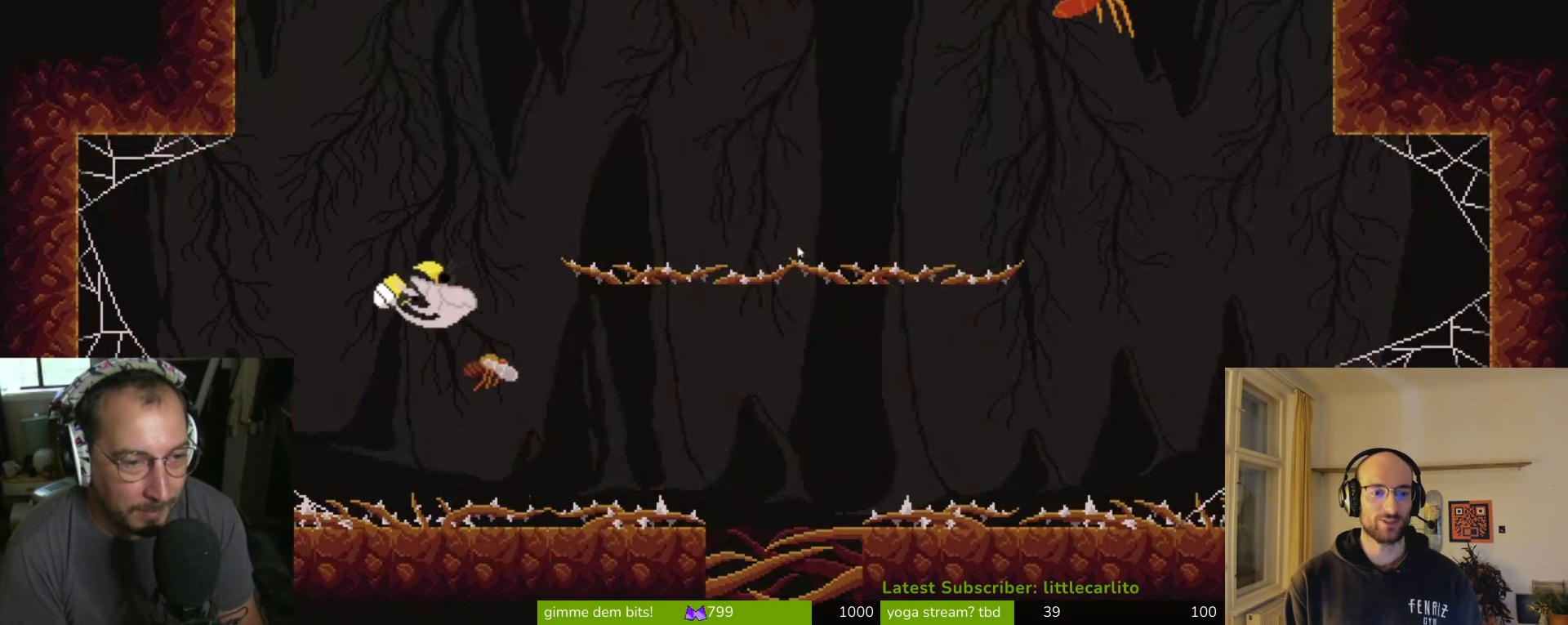
{"buttons": ["SQUARE"], "left_stick": "center", "right_stick": "center", "events": [[33, "SQUARE", "up"], [167, "SQUARE", "down"], [233, "SQUARE", "up"], [233, "left_stick", "center"], [267, "SQUARE", "down"], [333, "SQUARE", "up"], [400, "SQUARE", "down"]]}
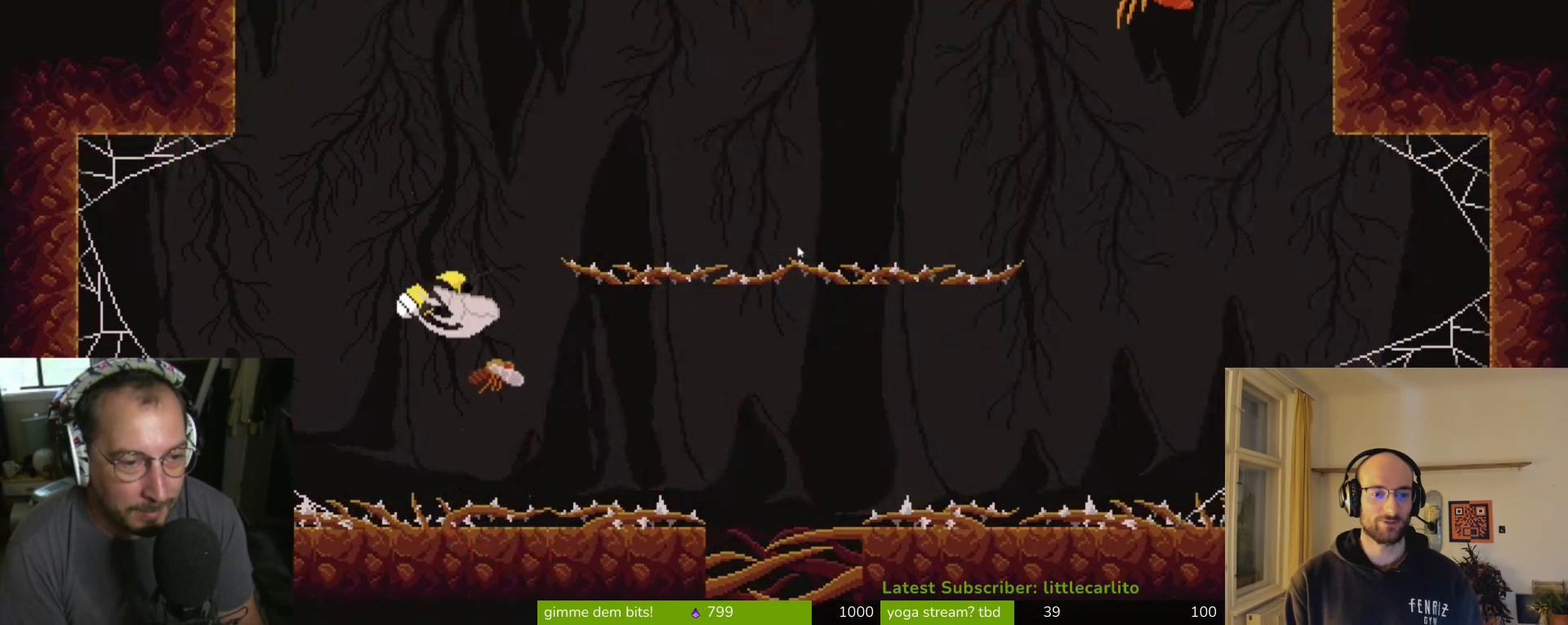
{"buttons": ["SQUARE"], "left_stick": "center", "right_stick": "center", "events": [[33, "SQUARE", "up"], [67, "left_stick", "down-right"], [100, "SQUARE", "down"], [167, "SQUARE", "up"], [233, "SQUARE", "down"], [300, "SQUARE", "up"], [300, "left_stick", "center"], [367, "SQUARE", "down"], [433, "SQUARE", "up"], [467, "SQUARE", "down"]]}
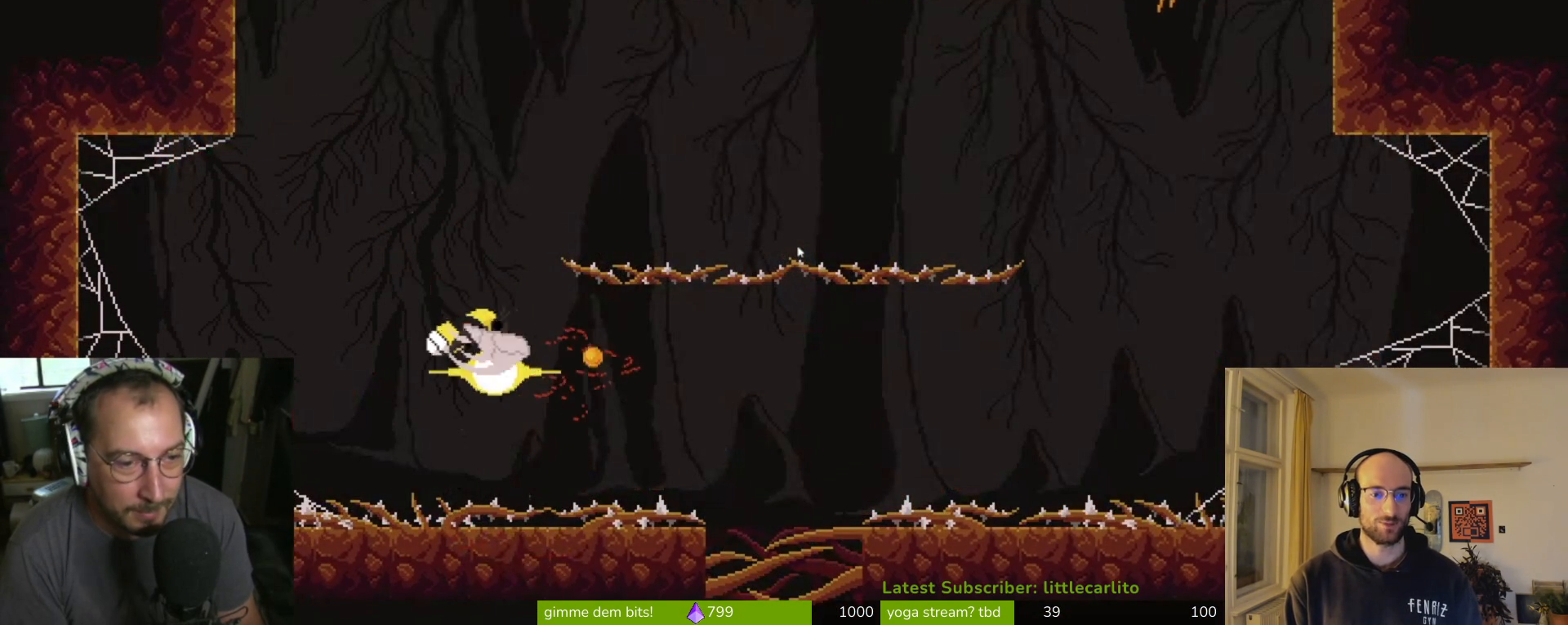
{"buttons": ["SQUARE"], "left_stick": "up", "right_stick": "center", "events": [[33, "SQUARE", "up"], [67, "SQUARE", "down"], [100, "left_stick", "up-left"], [200, "SQUARE", "up"], [233, "SQUARE", "down"], [233, "left_stick", "up"], [267, "SQUARE", "up"], [333, "SQUARE", "down"], [400, "SQUARE", "up"], [500, "SQUARE", "down"]]}
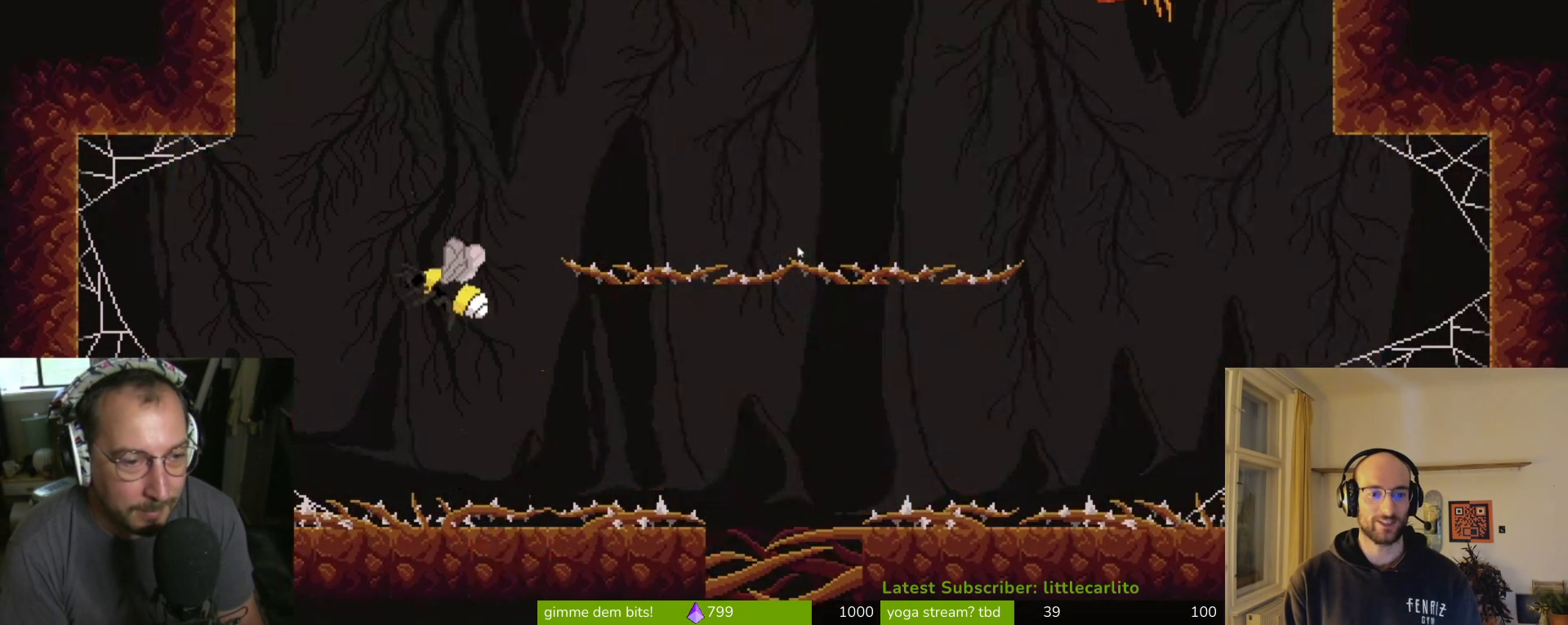
{"buttons": [], "left_stick": "up", "right_stick": "center", "events": [[67, "SQUARE", "up"], [133, "SQUARE", "down"], [200, "SQUARE", "up"], [300, "SQUARE", "down"], [367, "SQUARE", "up"], [467, "SQUARE", "down"], [500, "SQUARE", "up"]]}
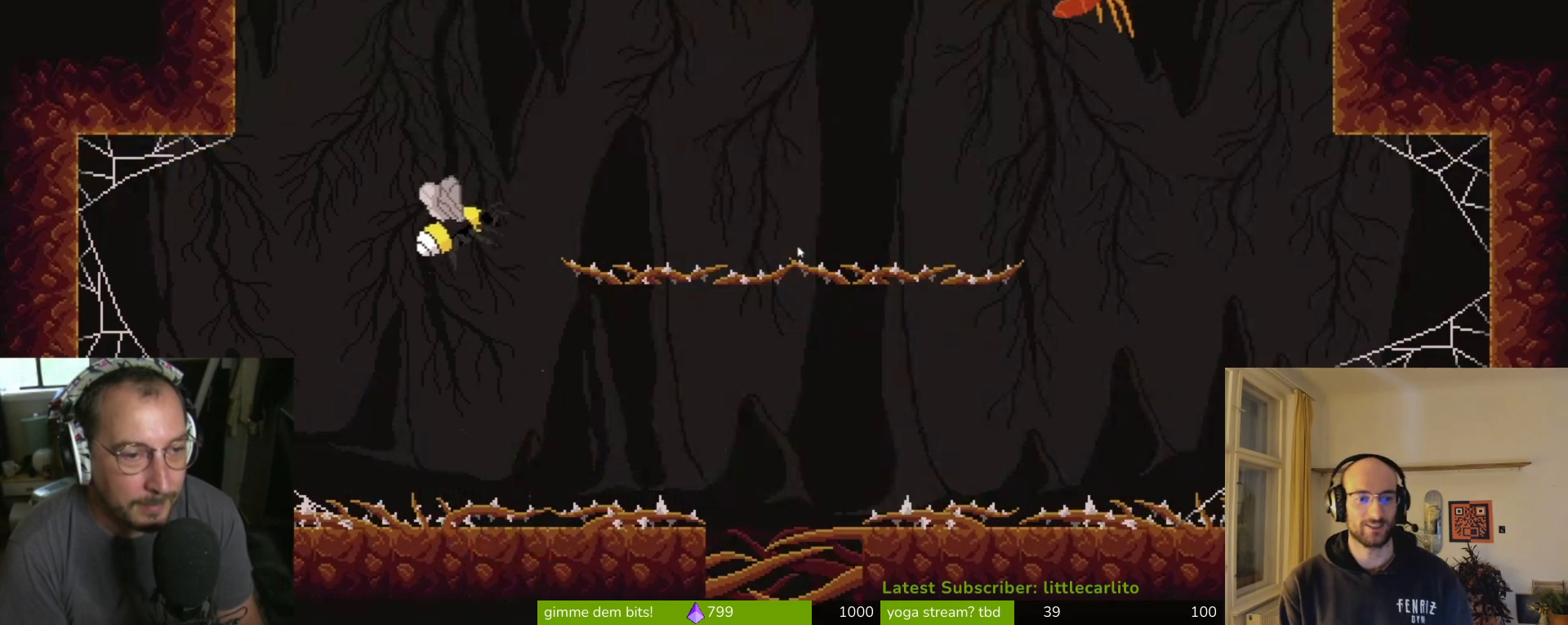
{"buttons": [], "left_stick": "up-right", "right_stick": "center", "events": [[33, "left_stick", "up-right"], [100, "SQUARE", "down"], [133, "SQUARE", "up"], [233, "SQUARE", "down"], [333, "SQUARE", "up"], [400, "SQUARE", "down"], [433, "SQUARE", "up"]]}
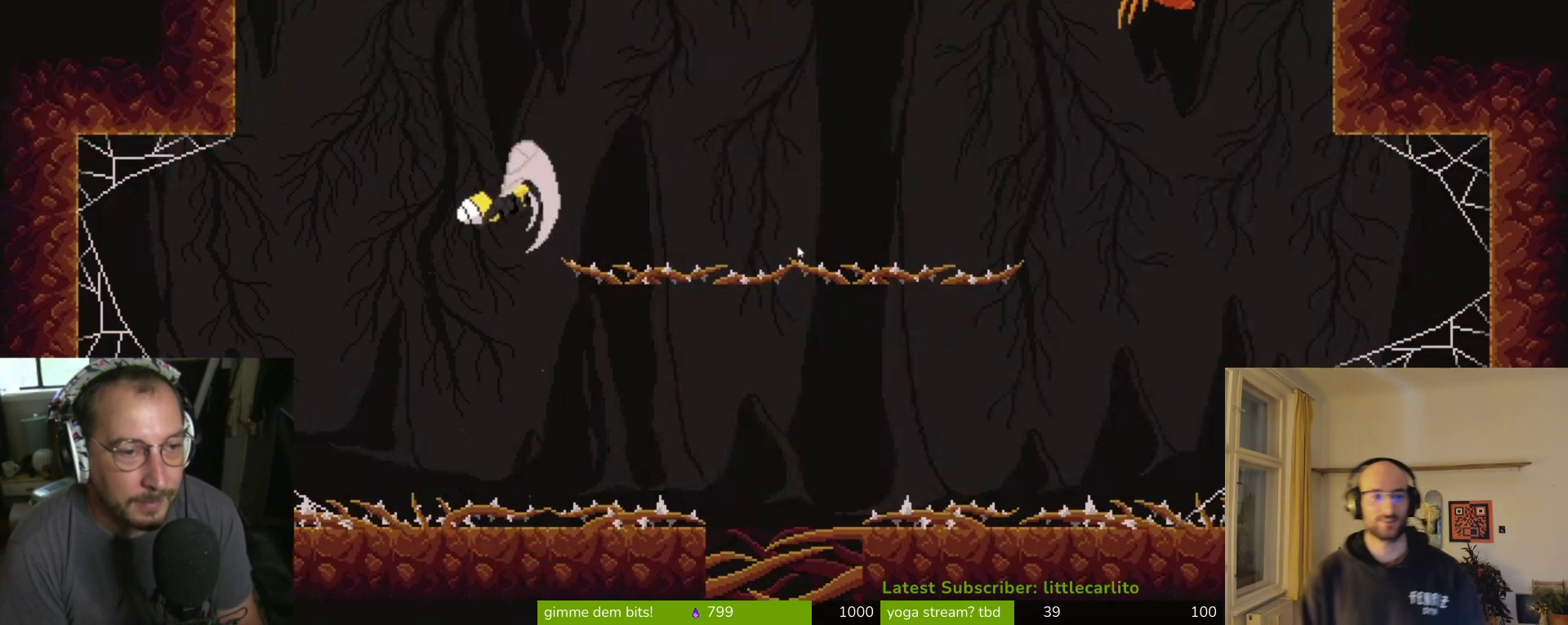
{"buttons": ["SQUARE"], "left_stick": "up-right", "right_stick": "center", "events": [[33, "SQUARE", "down"], [100, "SQUARE", "up"], [167, "SQUARE", "down"], [233, "SQUARE", "up"], [333, "SQUARE", "down"], [400, "SQUARE", "up"], [467, "SQUARE", "down"]]}